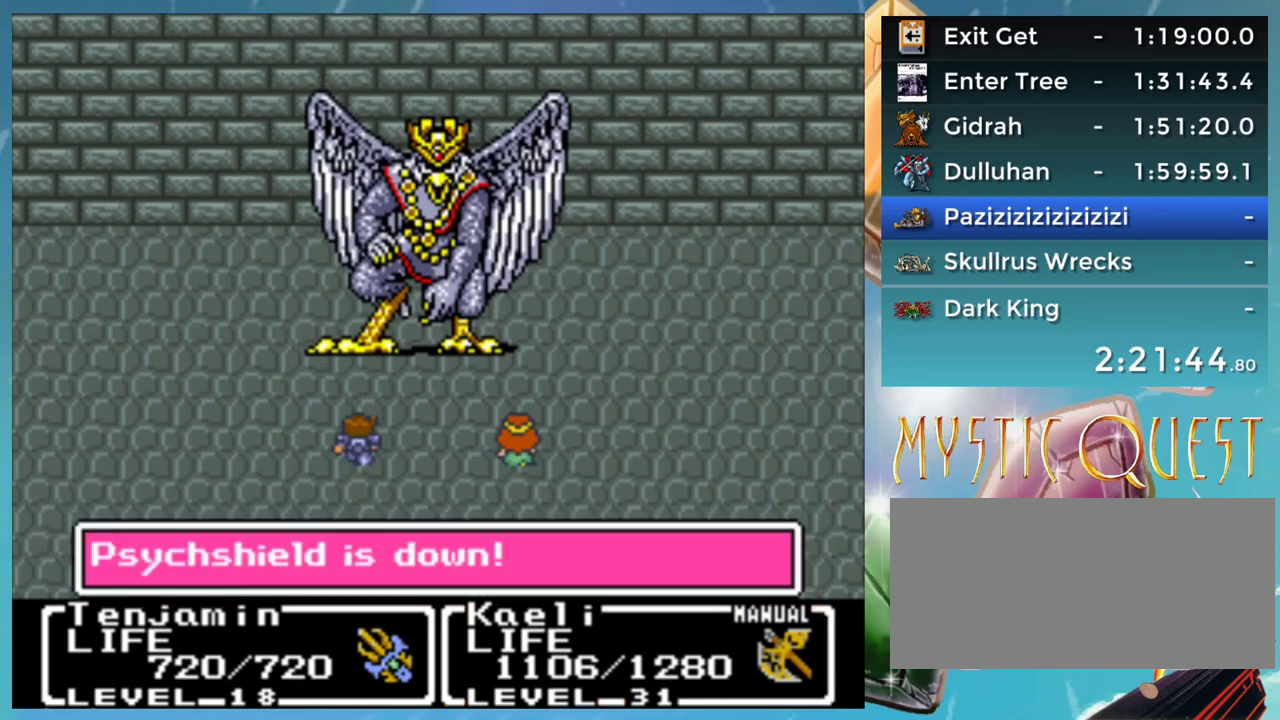
Gameplay with a controller (Nintendo layout); each line is a JSON object with the inputs held at the frame after it. "events" lists button and stick changes between this image and that frame as [ms after this image, input, new state], when the widget could be followed in between. Not read: DPAD_DOWN DPAD_RIGHT L3 R3.
{"buttons": ["B"], "events": [[50, "B", "down"], [83, "A", "down"], [150, "A", "up"], [250, "A", "down"], [250, "B", "up"], [300, "A", "up"], [300, "B", "down"], [383, "A", "down"], [400, "B", "up"], [467, "A", "up"], [500, "B", "down"]]}
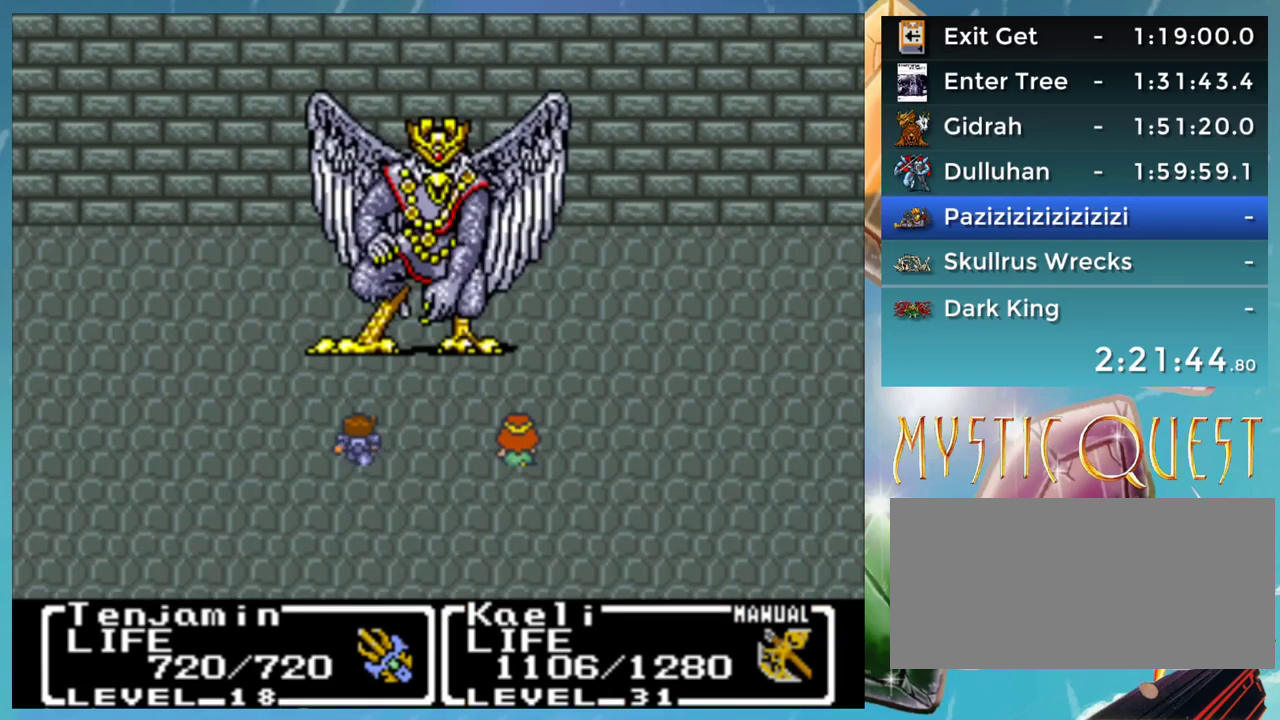
{"buttons": ["A", "B"], "events": [[50, "A", "down"], [67, "B", "up"], [100, "A", "up"], [183, "B", "down"], [217, "A", "down"], [250, "B", "up"], [267, "A", "up"], [300, "B", "down"], [333, "DPAD_UP", "down"], [367, "B", "up"], [433, "DPAD_UP", "up"], [467, "B", "down"], [500, "A", "down"]]}
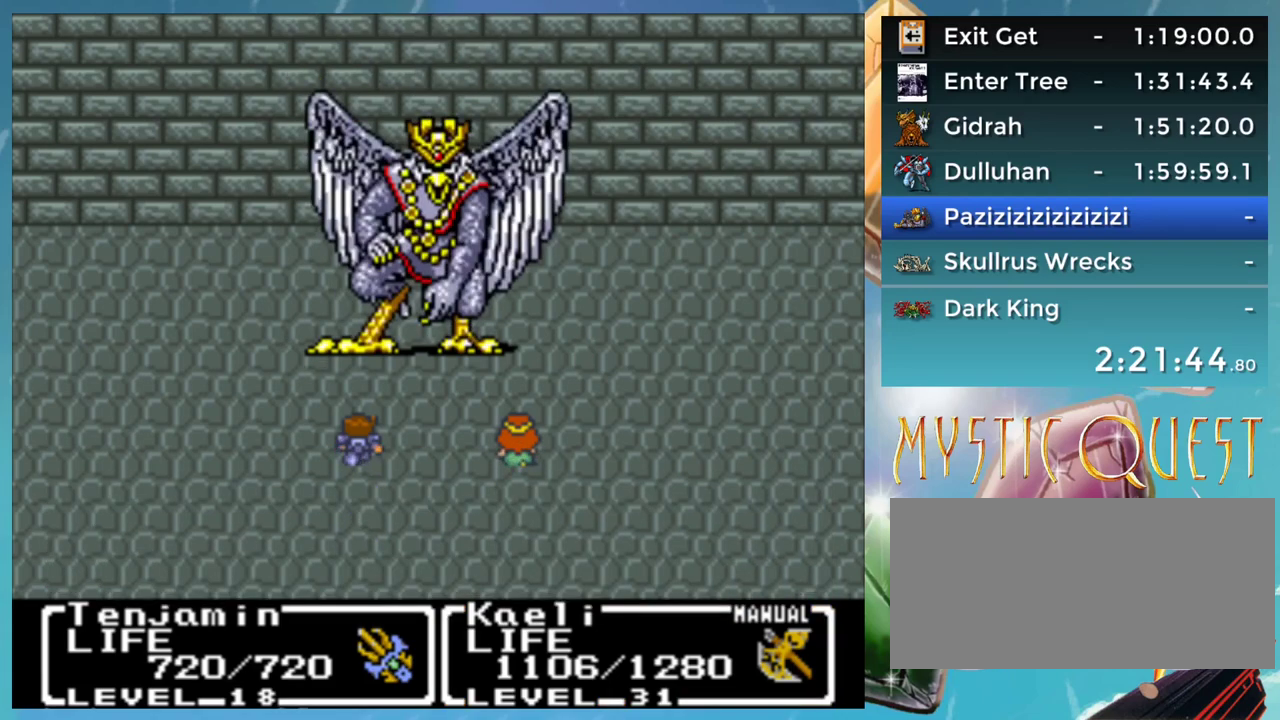
{"buttons": ["A", "B"], "events": [[33, "B", "up"], [67, "A", "up"], [150, "A", "down"], [150, "B", "down"], [217, "B", "up"], [250, "A", "up"], [283, "B", "down"], [317, "A", "down"], [333, "B", "up"], [383, "A", "up"], [450, "B", "down"], [483, "A", "down"]]}
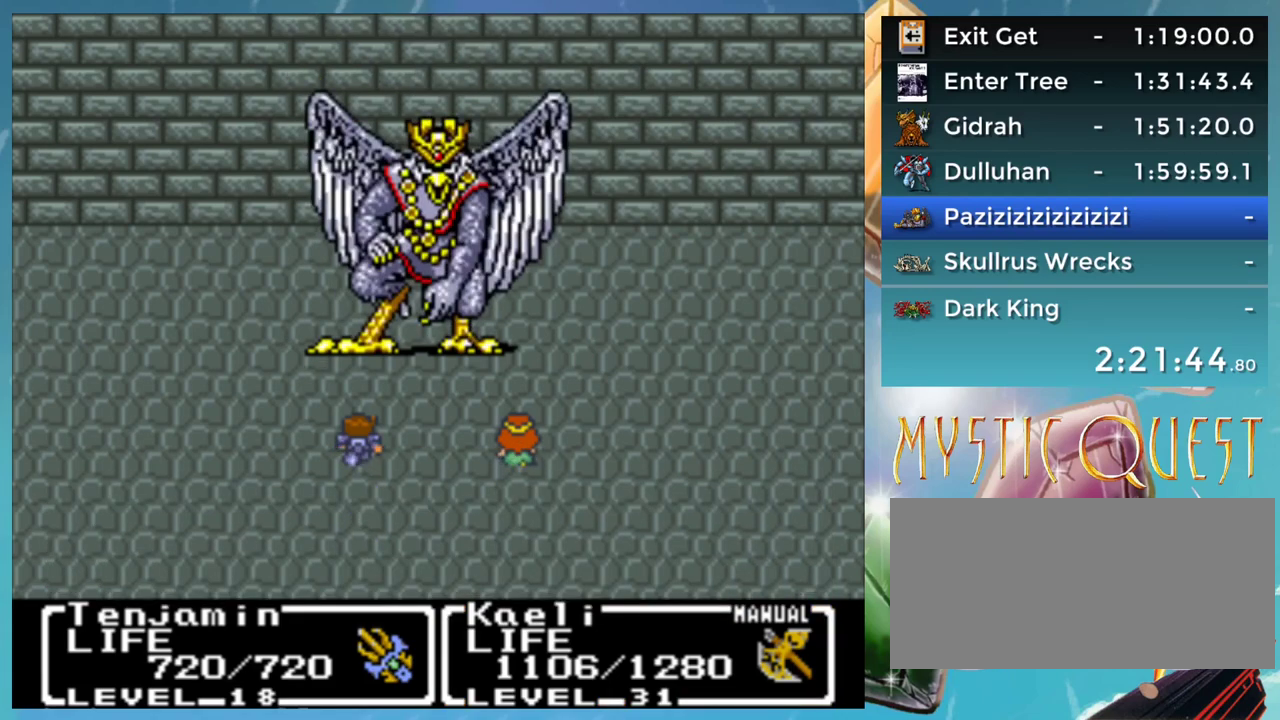
{"buttons": ["A", "DPAD_UP"]}
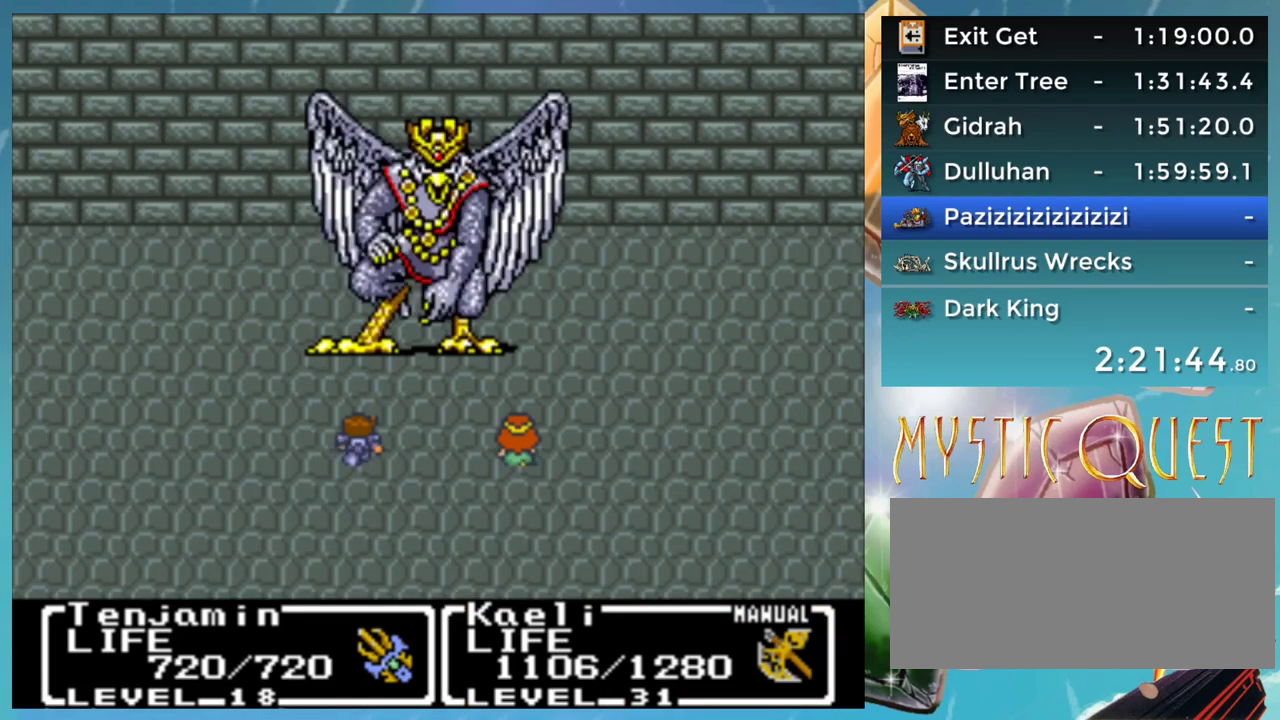
{"buttons": ["A", "DPAD_UP"]}
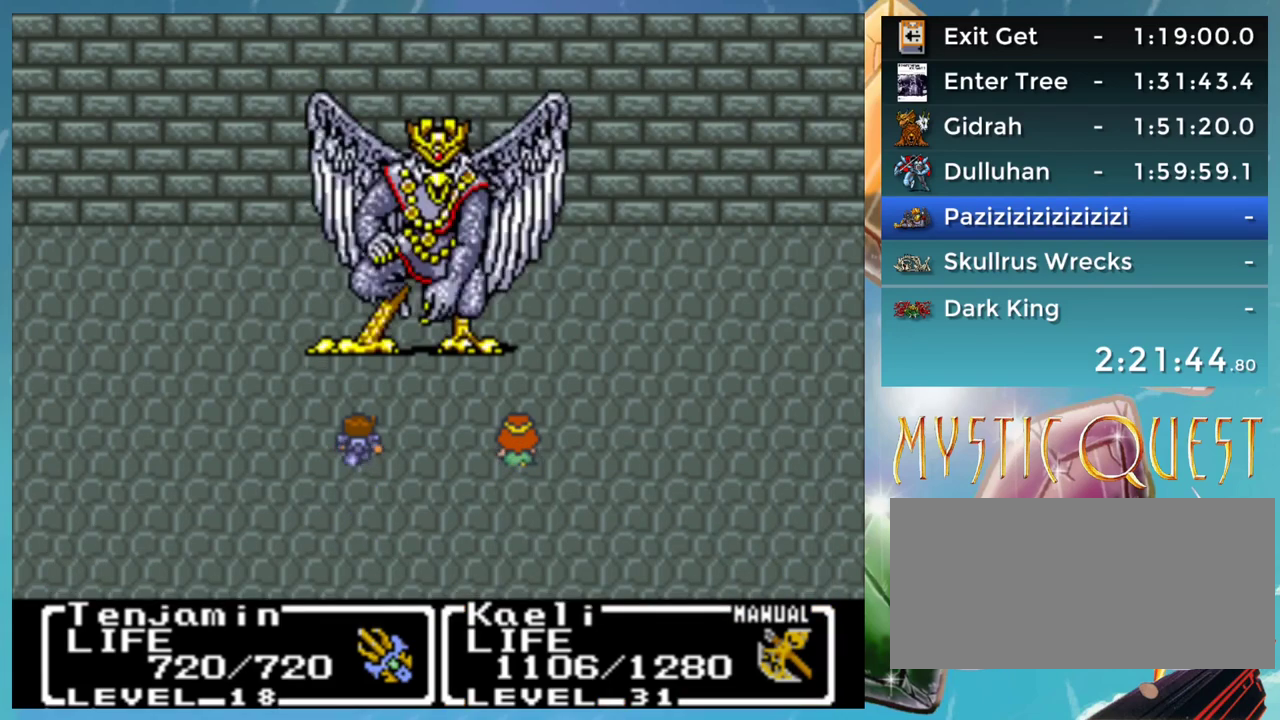
{"buttons": ["DPAD_UP"], "events": [[17, "A", "up"], [50, "DPAD_UP", "up"], [67, "B", "down"], [150, "B", "up"], [250, "B", "down"], [300, "B", "up"], [400, "B", "down"], [433, "A", "down"], [450, "B", "up"], [450, "DPAD_UP", "down"], [483, "A", "up"]]}
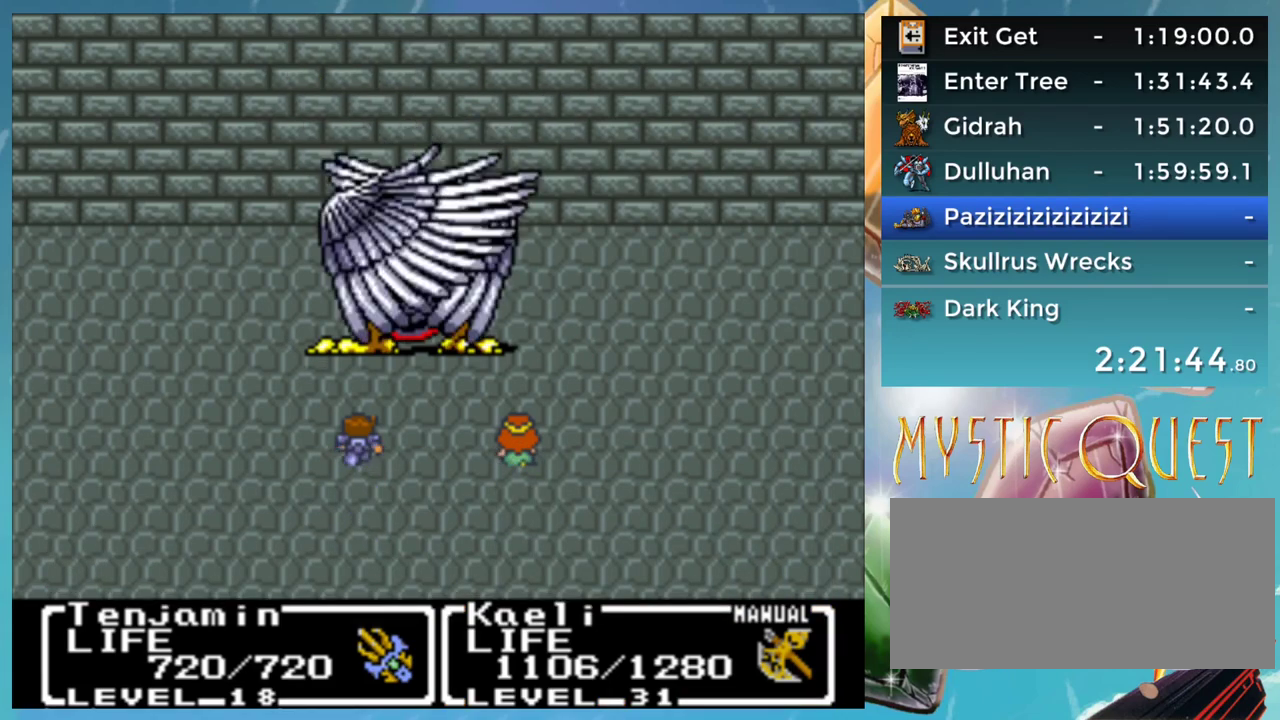
{"buttons": [], "events": [[17, "DPAD_UP", "up"], [217, "B", "down"], [233, "A", "down"], [267, "B", "up"], [300, "A", "up"], [333, "B", "down"], [367, "A", "down"], [400, "B", "up"], [450, "A", "up"]]}
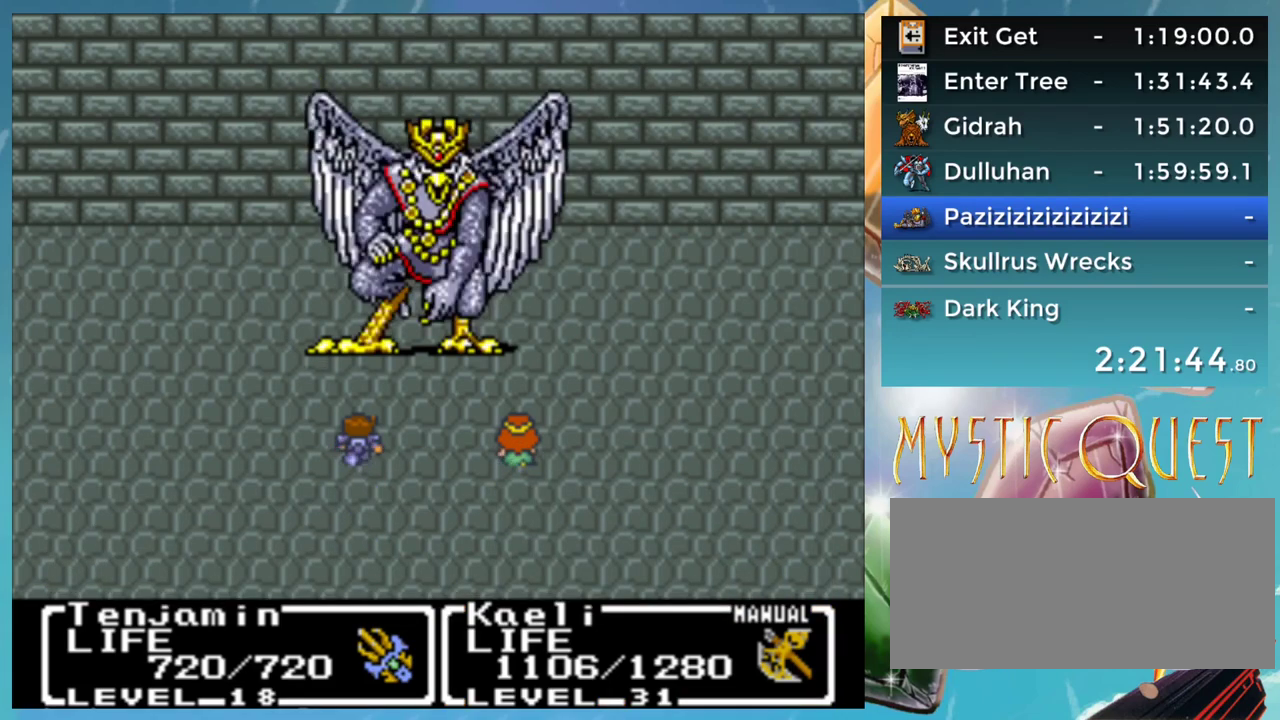
{"buttons": ["B"], "events": [[50, "A", "down"], [100, "A", "up"], [150, "B", "down"], [200, "A", "down"], [233, "B", "up"], [250, "A", "up"], [283, "DPAD_UP", "down"], [317, "B", "down"], [367, "A", "down"], [400, "B", "up"], [433, "A", "up"], [450, "DPAD_UP", "up"], [483, "B", "down"]]}
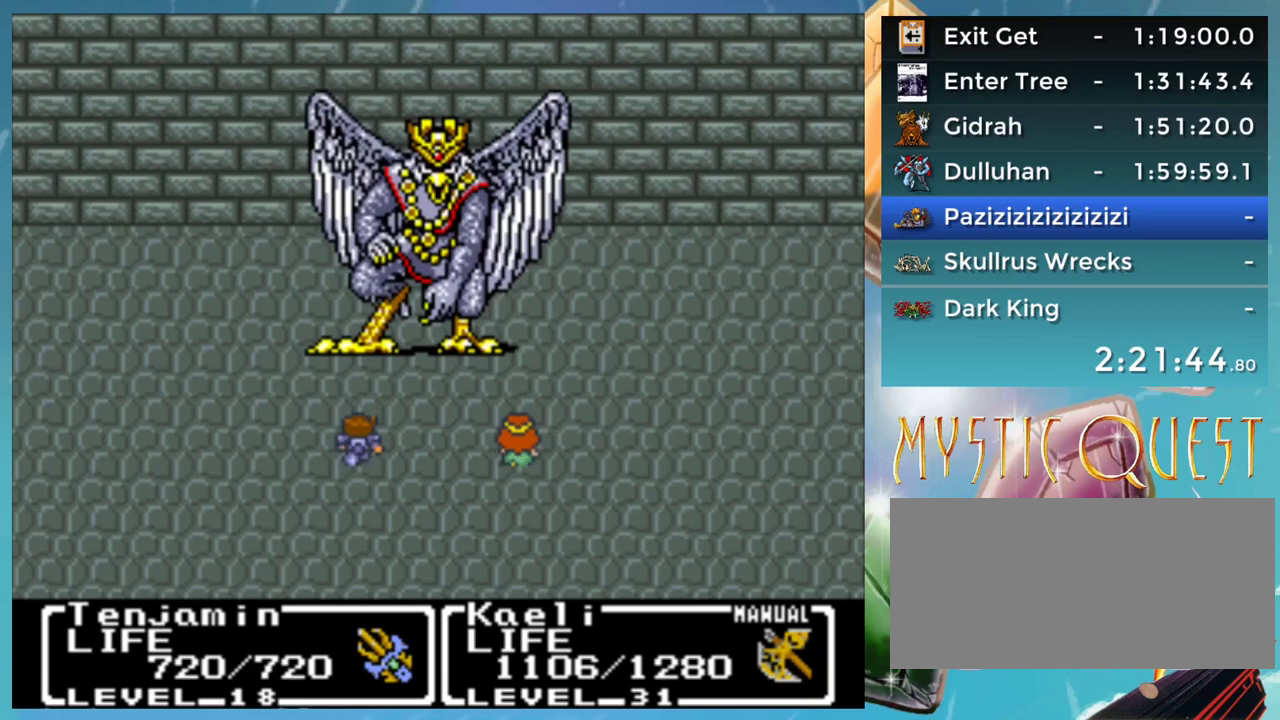
{"buttons": ["A", "B"], "events": [[50, "B", "up"], [150, "B", "down"], [167, "A", "down"], [200, "B", "up"], [217, "DPAD_UP", "down"], [250, "A", "up"], [283, "B", "down"], [283, "DPAD_UP", "up"], [350, "A", "down"], [350, "DPAD_UP", "down"], [383, "B", "up"], [417, "A", "up"], [433, "B", "down"], [433, "DPAD_UP", "up"], [483, "A", "down"]]}
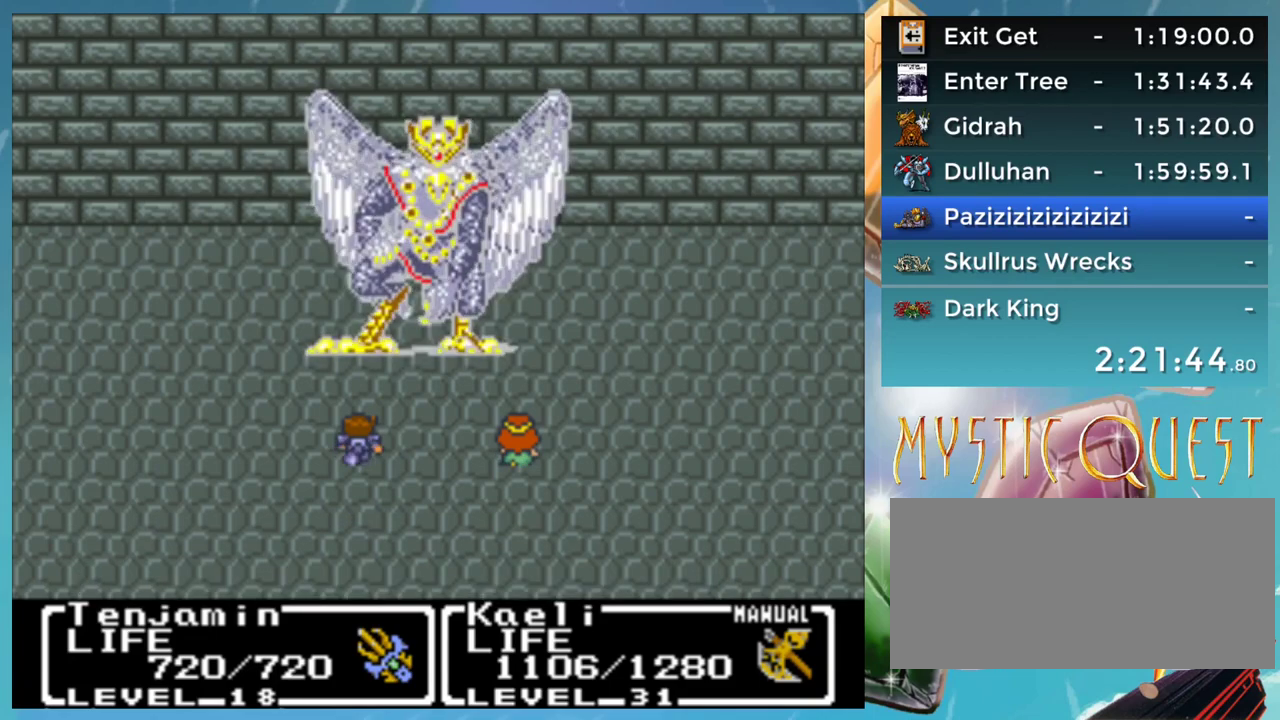
{"buttons": ["DPAD_UP"]}
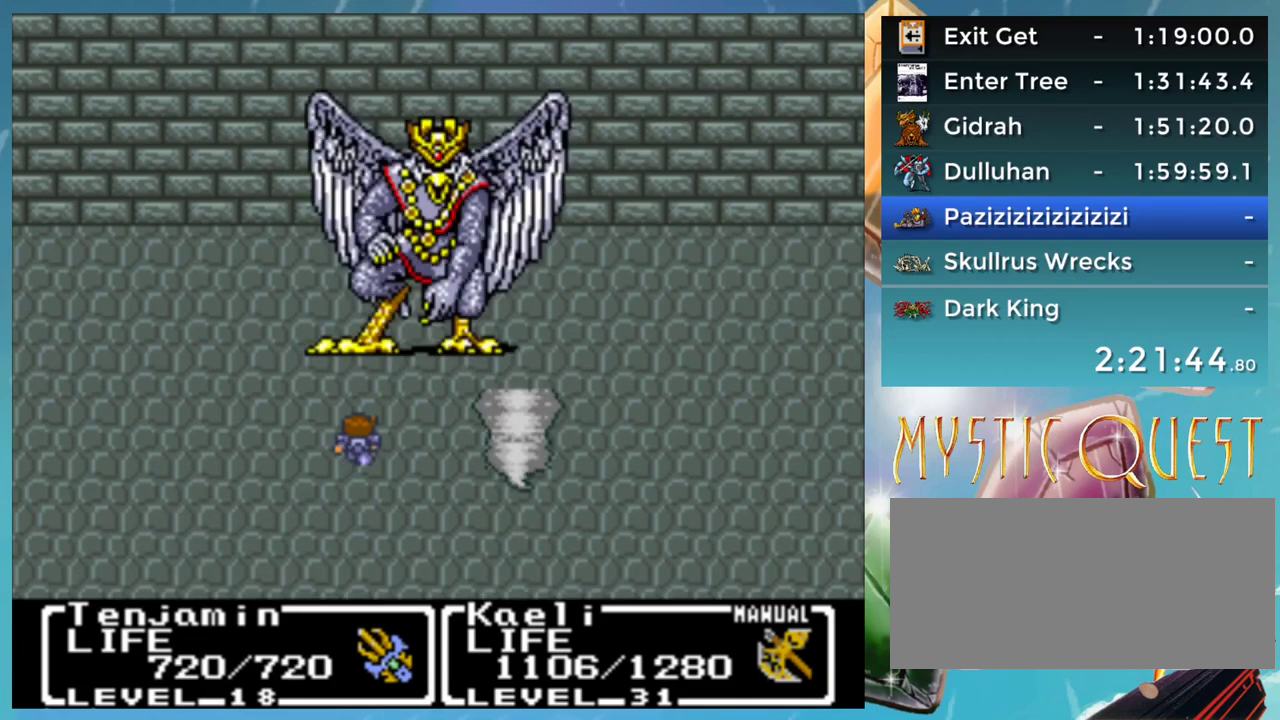
{"buttons": ["DPAD_UP"]}
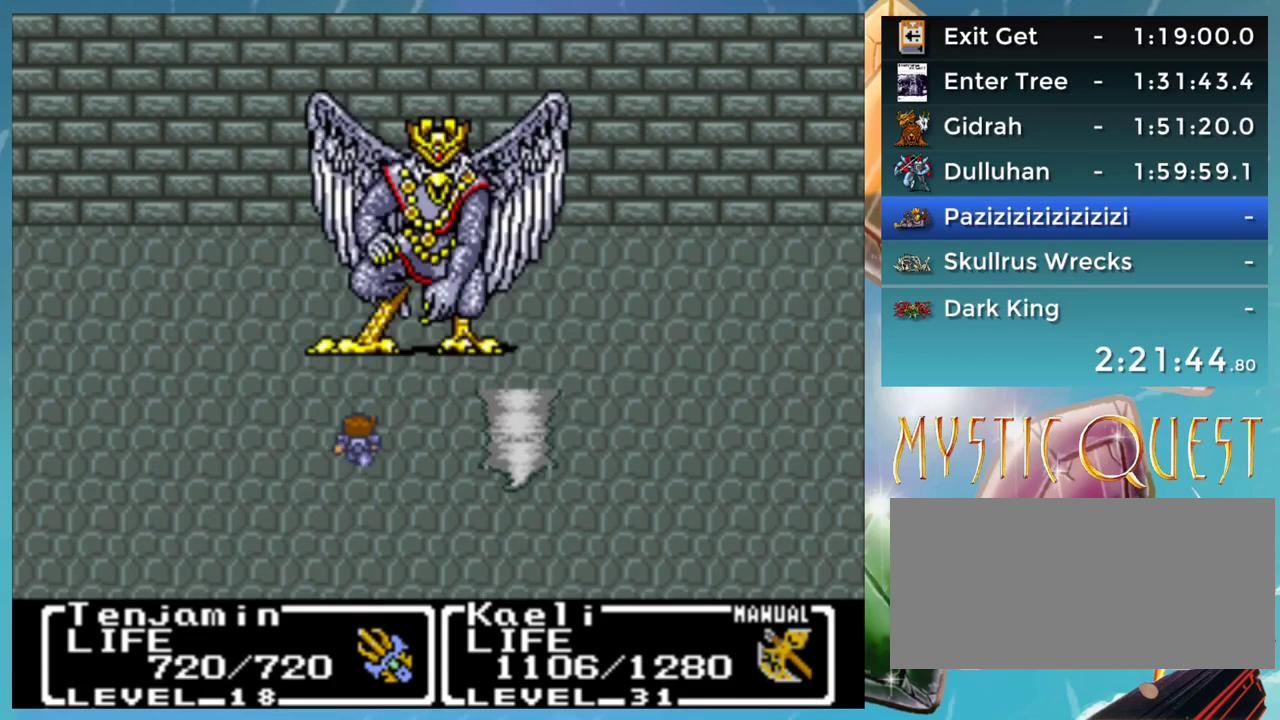
{"buttons": [], "events": [[33, "B", "down"], [50, "DPAD_UP", "up"], [67, "A", "down"], [133, "B", "up"], [150, "A", "up"], [217, "B", "down"], [267, "DPAD_UP", "down"], [300, "B", "up"], [333, "DPAD_UP", "up"], [367, "B", "down"], [383, "A", "down"], [450, "A", "up"], [450, "B", "up"]]}
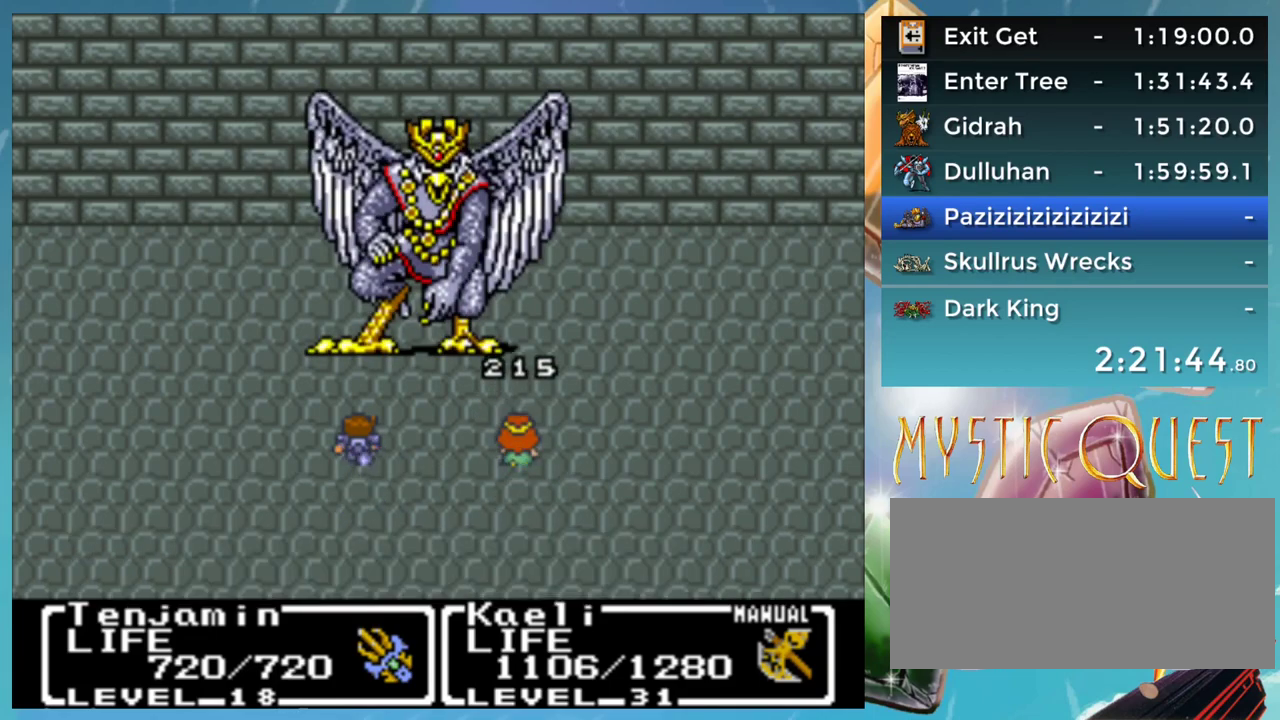
{"buttons": ["B"], "events": [[17, "B", "down"], [50, "A", "down"], [83, "B", "up"], [117, "A", "up"], [183, "B", "down"], [250, "B", "up"], [250, "DPAD_UP", "down"], [317, "DPAD_UP", "up"], [417, "DPAD_UP", "down"], [483, "B", "down"], [483, "DPAD_UP", "up"]]}
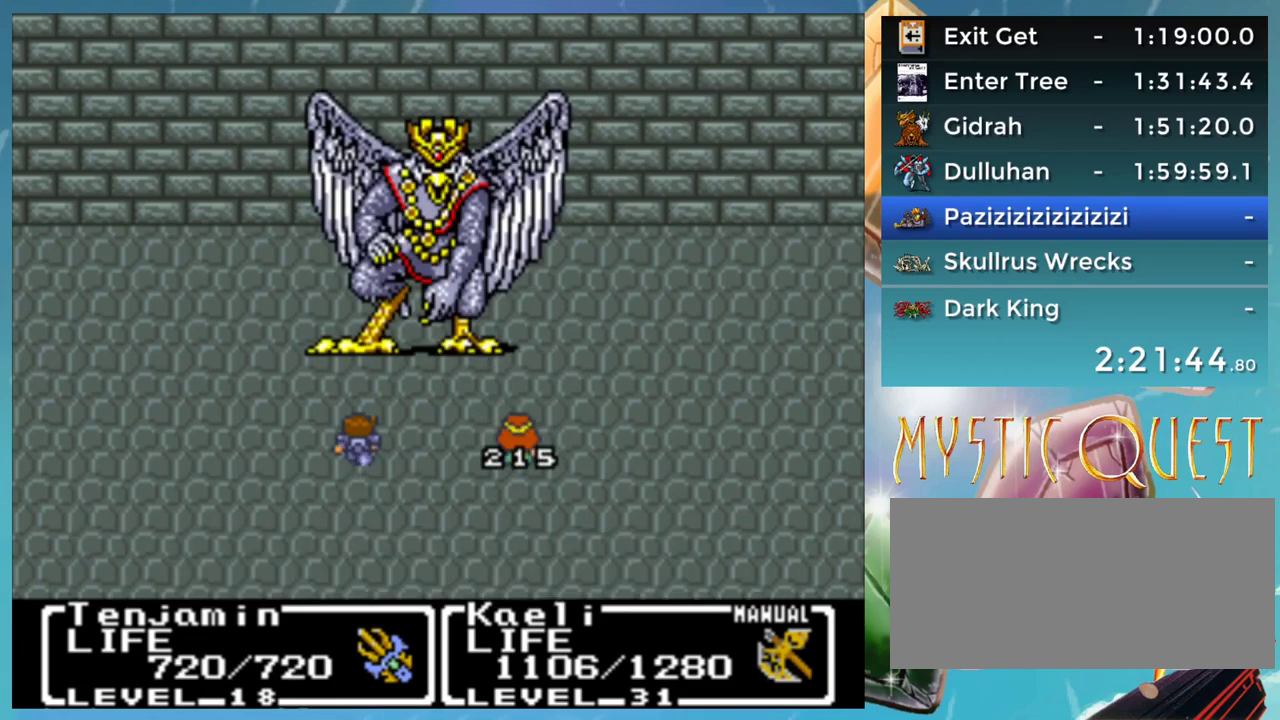
{"buttons": ["A", "B"]}
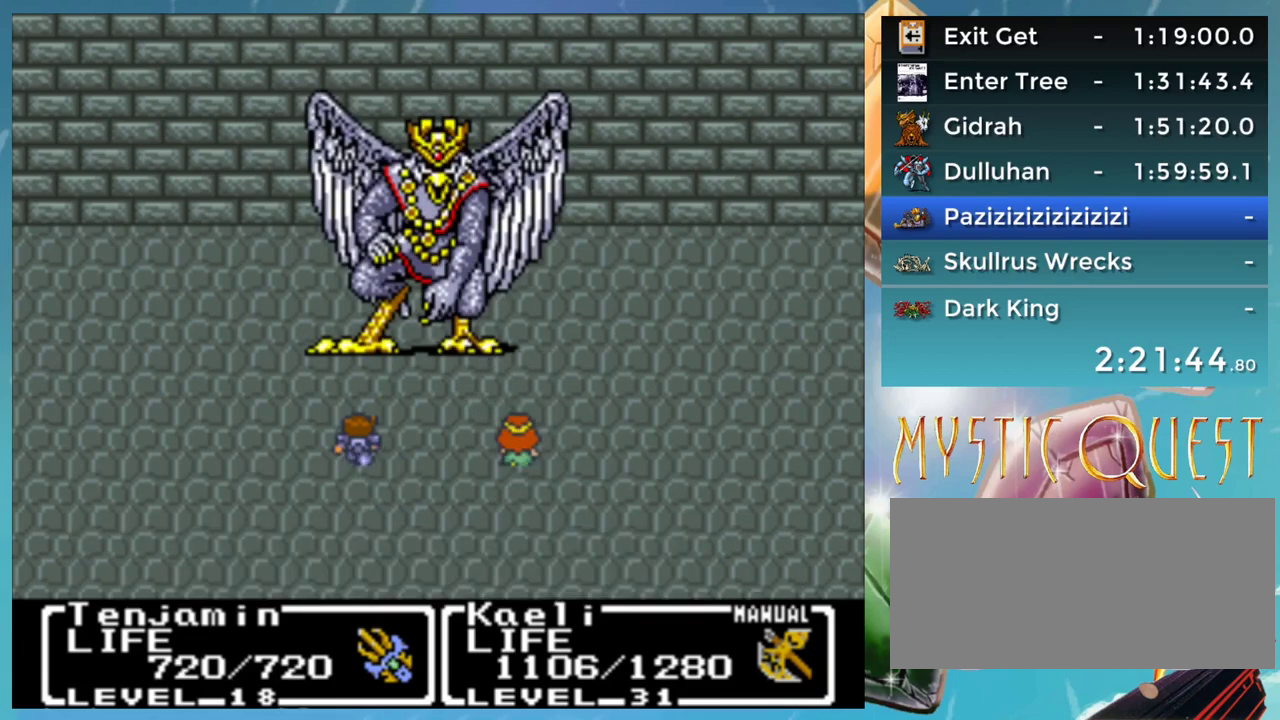
{"buttons": ["A"]}
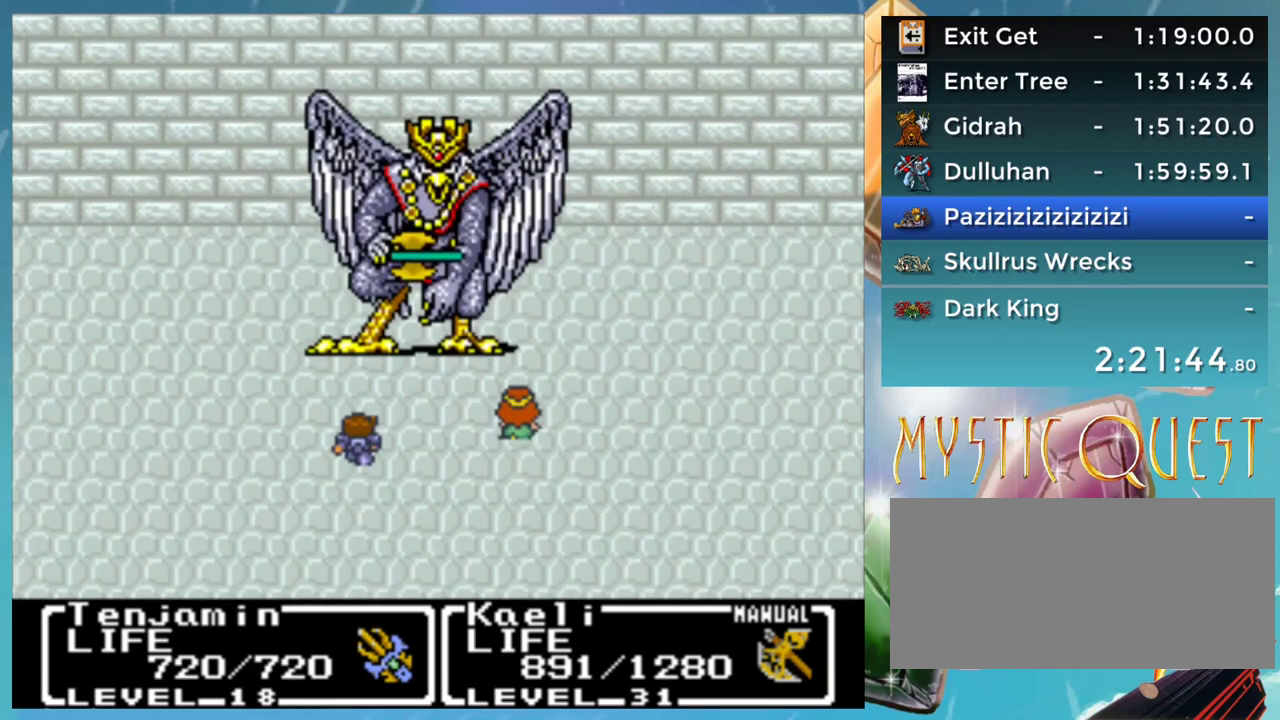
{"buttons": [], "events": [[33, "A", "up"], [83, "B", "down"], [117, "A", "down"], [150, "B", "up"], [200, "A", "up"], [233, "B", "down"], [267, "A", "down"], [300, "B", "up"], [333, "A", "up"], [333, "DPAD_UP", "down"], [400, "B", "down"], [400, "DPAD_UP", "up"], [433, "A", "down"], [500, "A", "up"], [500, "B", "up"]]}
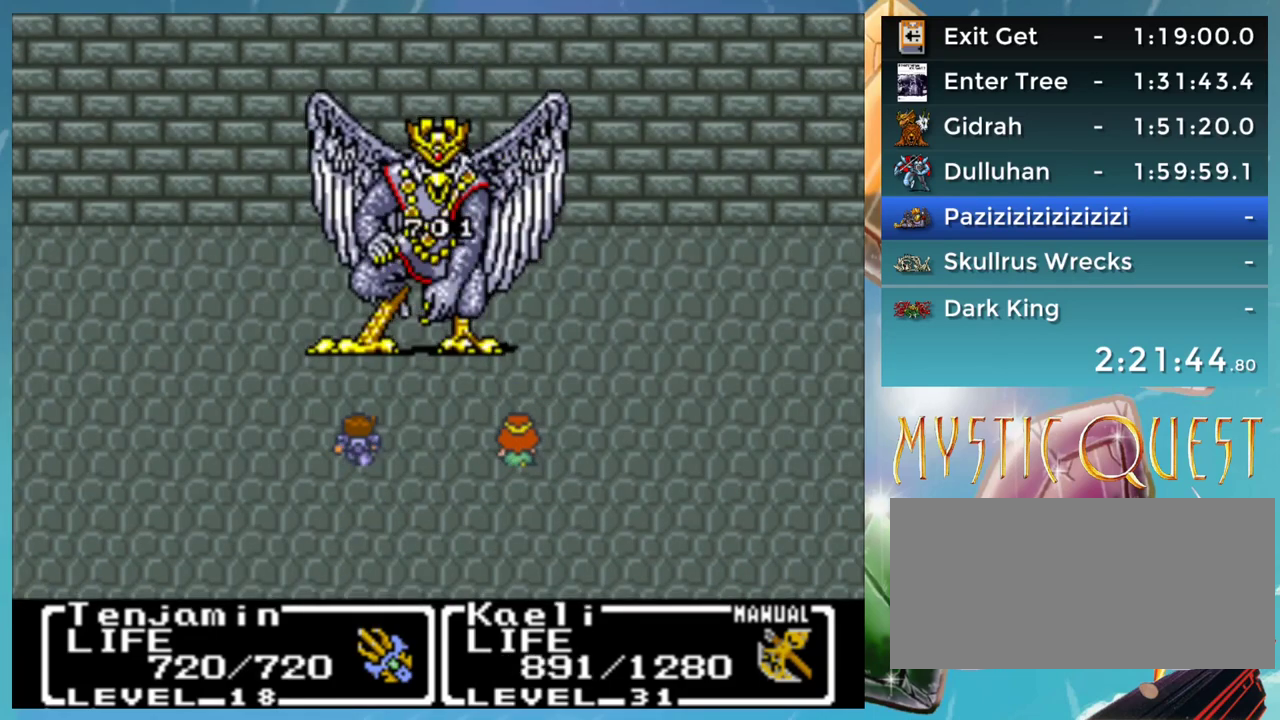
{"buttons": [], "events": [[50, "B", "down"], [83, "A", "down"], [117, "B", "up"], [150, "A", "up"], [217, "B", "down"], [250, "A", "down"], [283, "B", "up"], [283, "DPAD_UP", "down"], [317, "A", "up"], [333, "DPAD_UP", "up"], [400, "B", "down"], [417, "A", "down"], [450, "B", "up"], [467, "A", "up"]]}
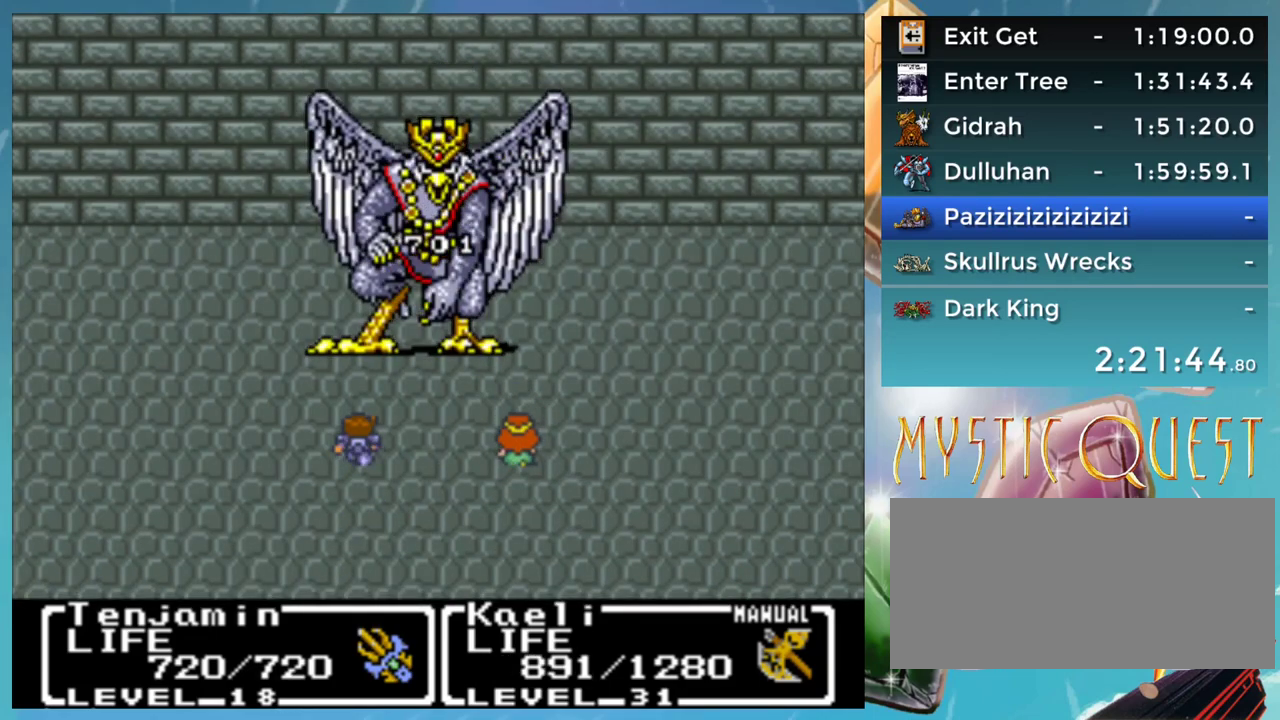
{"buttons": ["B"], "events": [[333, "A", "down"], [400, "A", "up"], [417, "DPAD_UP", "down"], [450, "B", "down"], [483, "DPAD_UP", "up"]]}
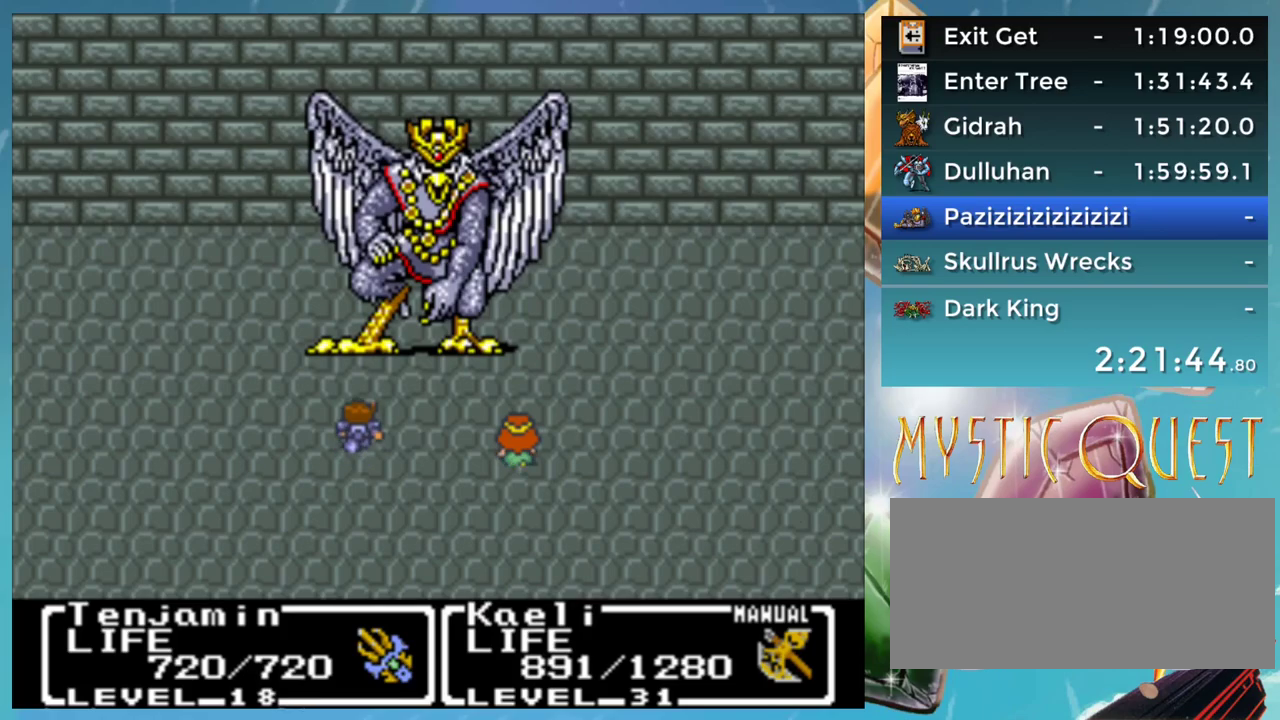
{"buttons": ["A", "B"], "events": [[17, "A", "down"], [33, "B", "up"], [67, "A", "up"], [100, "DPAD_UP", "down"], [167, "A", "down"], [167, "DPAD_UP", "up"], [233, "A", "up"], [267, "B", "down"], [300, "A", "down"], [350, "B", "up"], [400, "A", "up"], [450, "A", "down"], [450, "B", "down"]]}
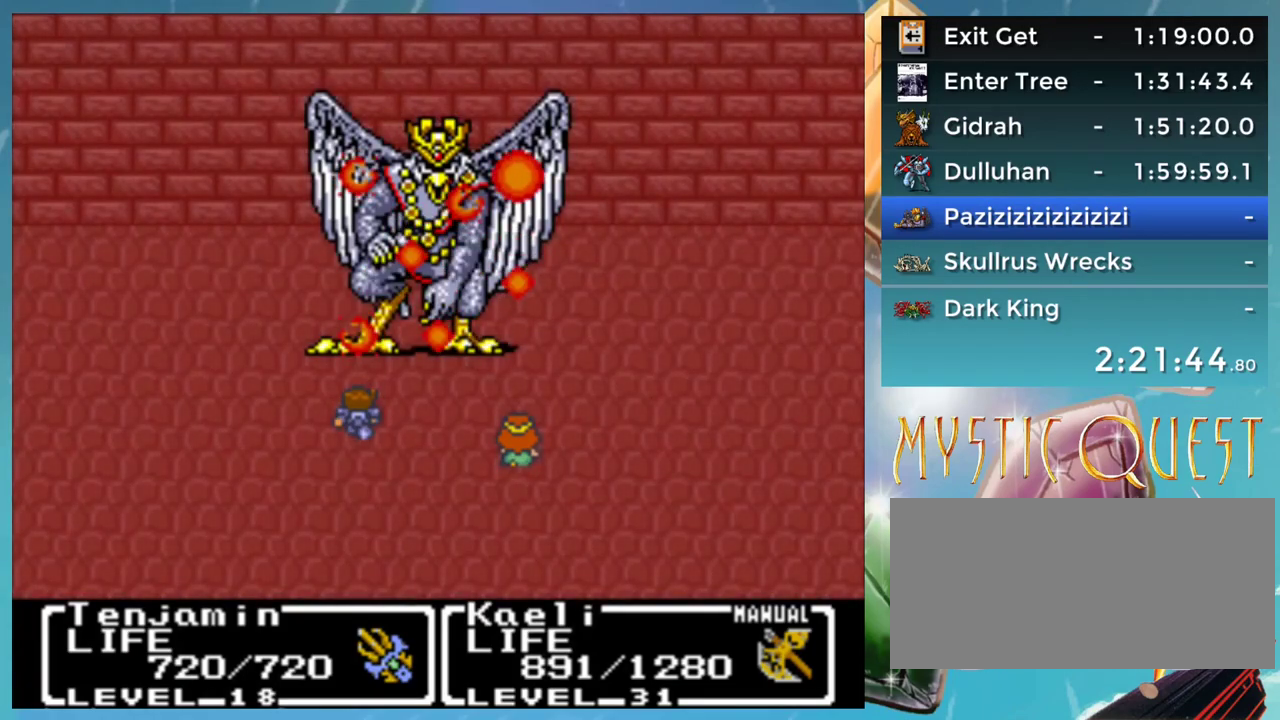
{"buttons": ["A"], "events": [[17, "B", "up"], [50, "A", "up"], [83, "B", "down"], [150, "A", "down"], [150, "B", "up"], [200, "A", "up"], [233, "DPAD_UP", "down"], [250, "B", "down"], [283, "A", "down"], [283, "DPAD_UP", "up"], [333, "B", "up"], [350, "A", "up"], [383, "DPAD_UP", "down"], [417, "B", "down"], [433, "DPAD_UP", "up"], [467, "A", "down"], [500, "B", "up"]]}
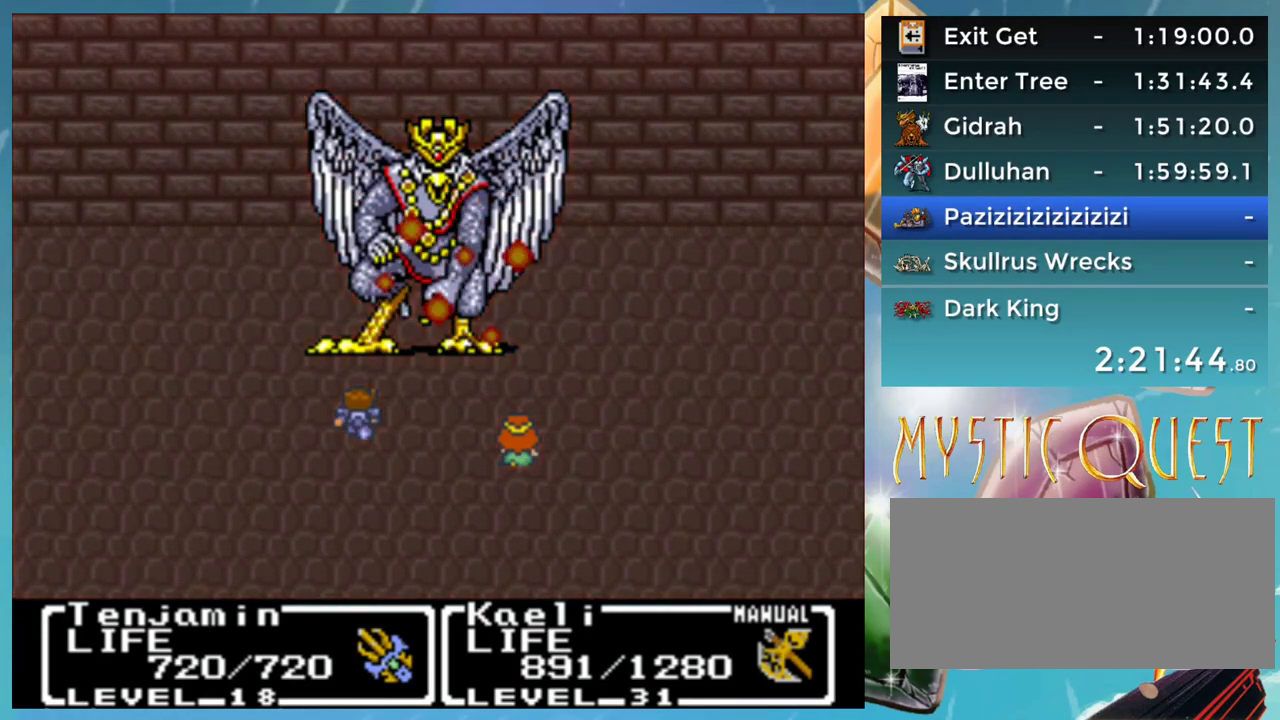
{"buttons": [], "events": [[17, "A", "up"], [117, "A", "down"], [183, "A", "up"], [233, "B", "down"], [233, "DPAD_UP", "down"], [267, "A", "down"], [300, "B", "up"], [300, "DPAD_UP", "up"], [333, "A", "up"], [383, "B", "down"], [433, "A", "down"], [433, "B", "up"], [483, "A", "up"]]}
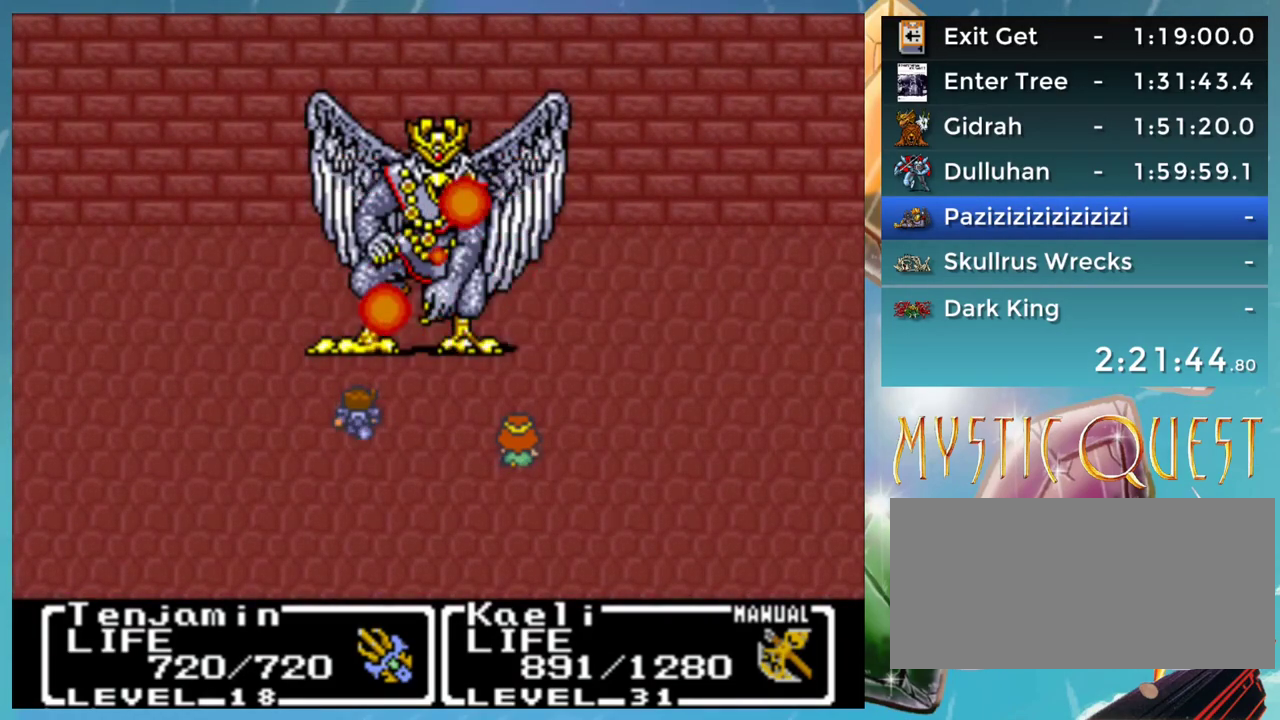
{"buttons": ["B"], "events": [[67, "A", "down"], [133, "A", "up"], [200, "B", "down"], [200, "DPAD_UP", "down"], [233, "A", "down"], [267, "B", "up"], [267, "DPAD_UP", "up"], [283, "A", "up"], [350, "B", "down"], [383, "DPAD_UP", "down"], [400, "A", "down"], [400, "B", "up"], [450, "A", "up"], [450, "DPAD_UP", "up"], [483, "B", "down"]]}
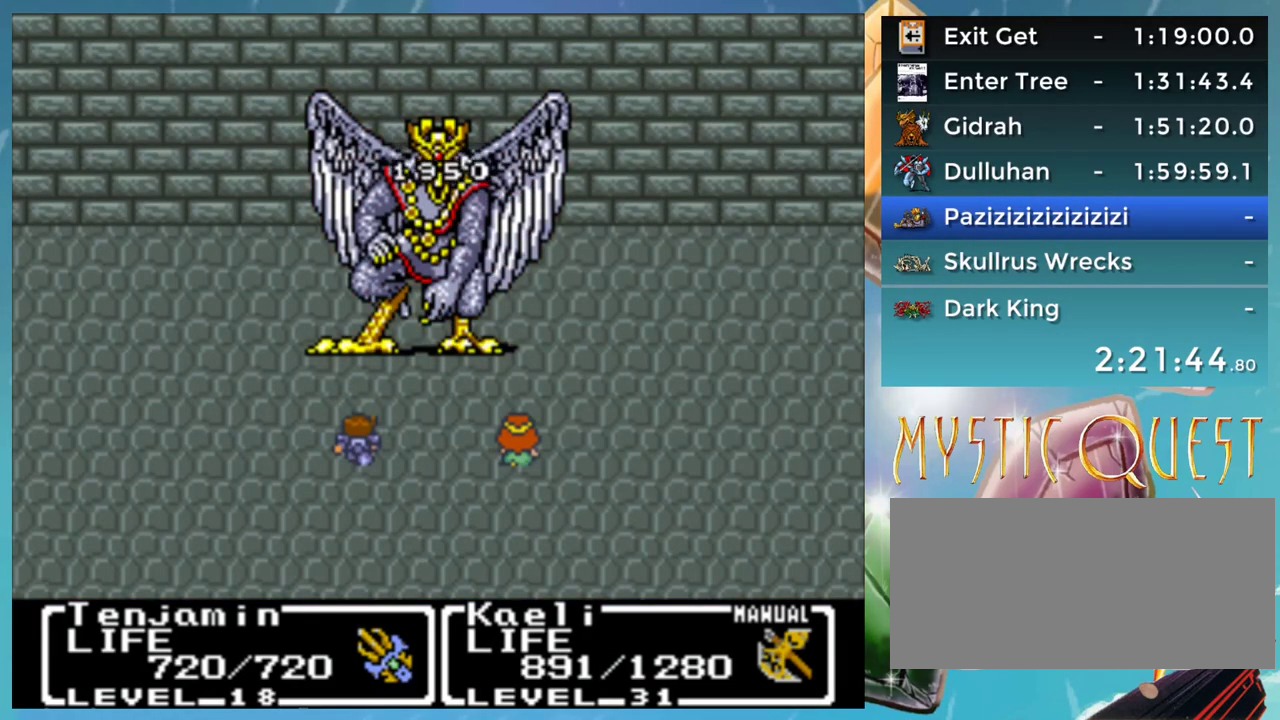
{"buttons": ["A"], "events": [[83, "B", "up"], [167, "B", "down"], [217, "A", "down"], [250, "B", "up"]]}
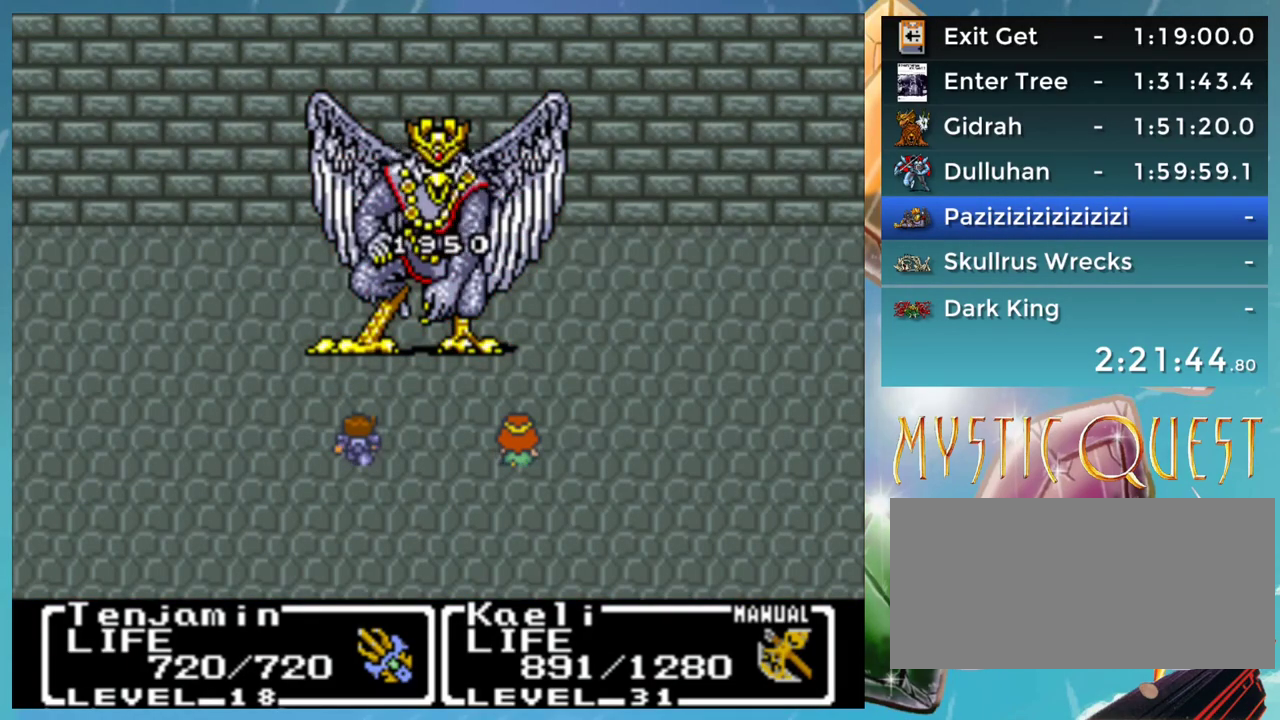
{"buttons": ["A"], "events": []}
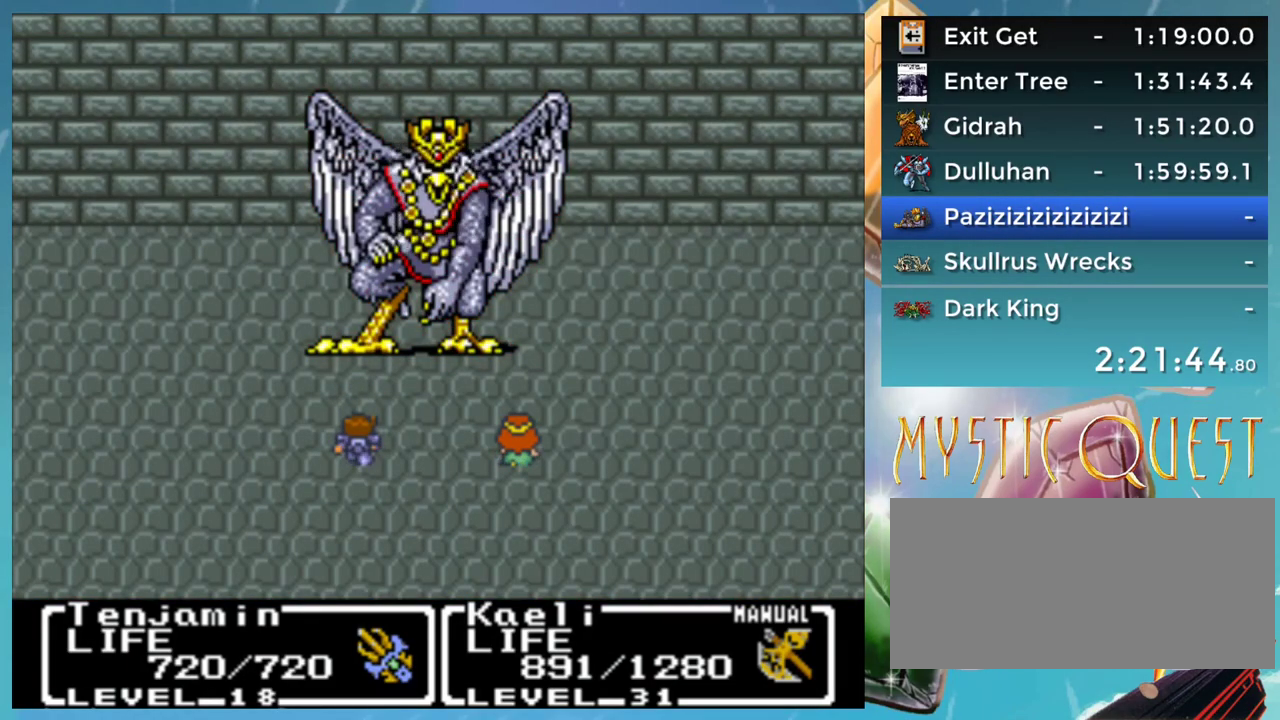
{"buttons": ["A"], "events": []}
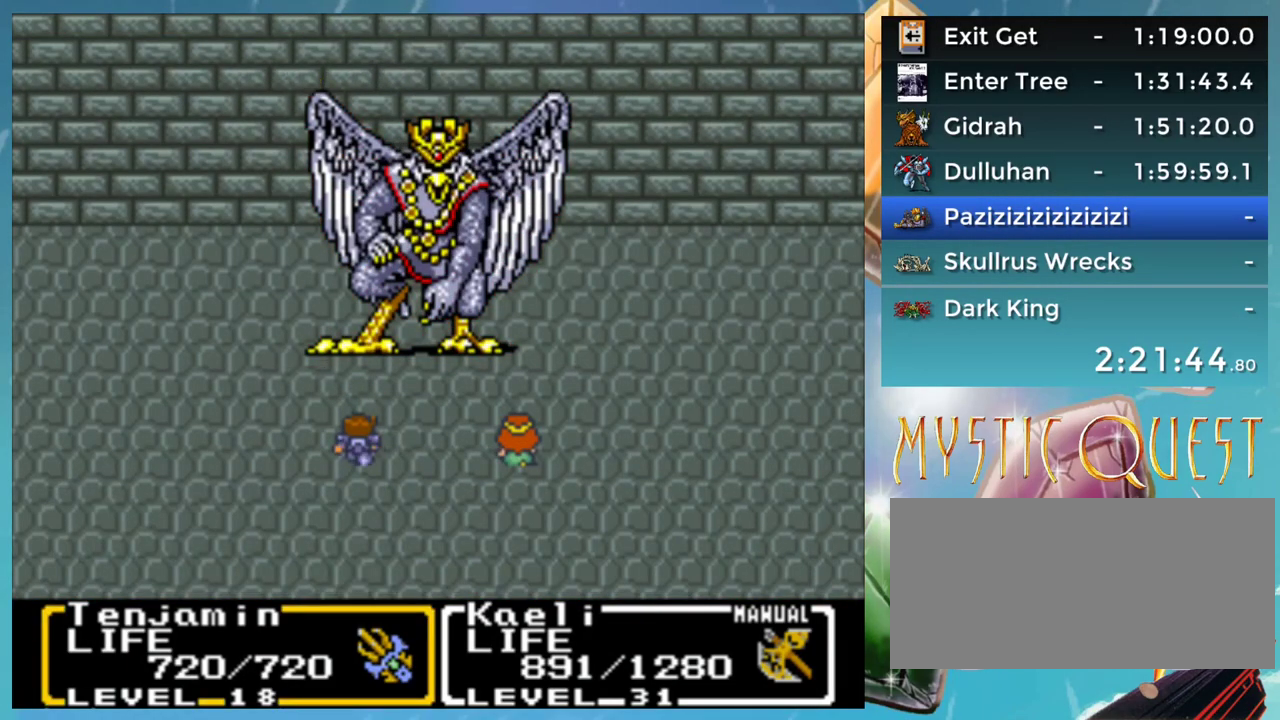
{"buttons": [], "events": [[33, "A", "up"], [417, "A", "down"], [483, "A", "up"]]}
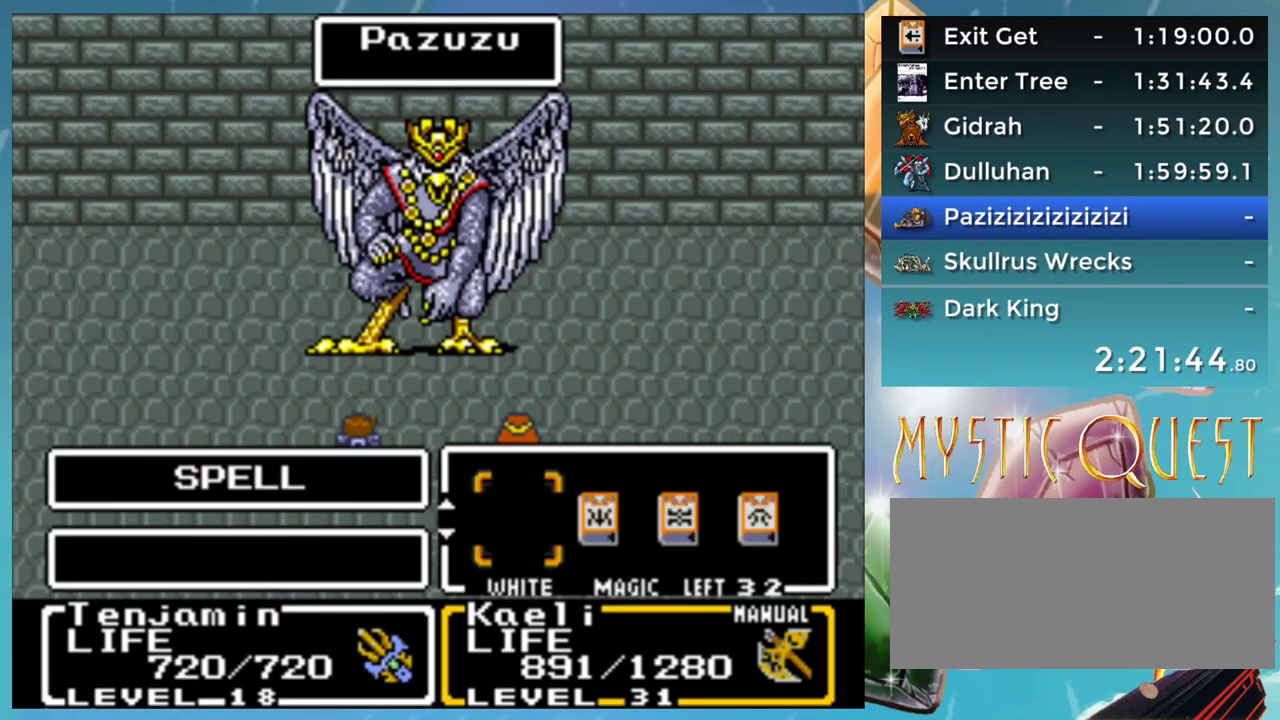
{"buttons": [], "events": []}
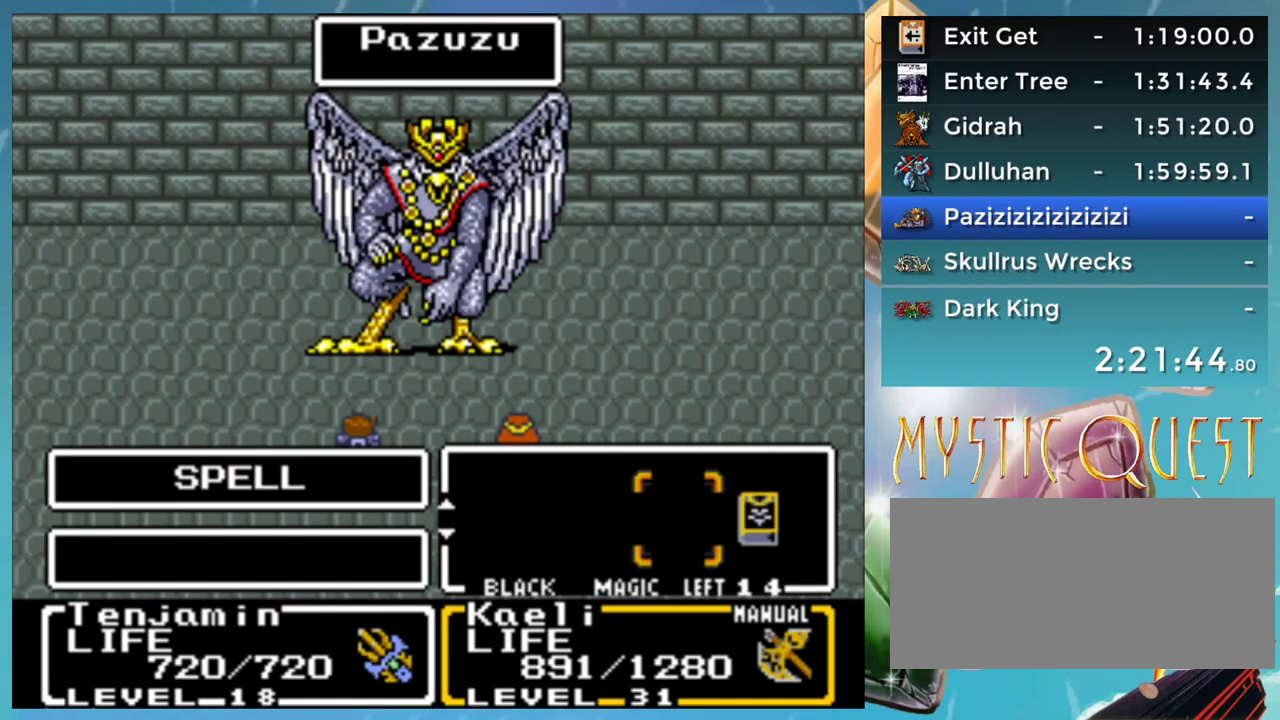
{"buttons": ["A"], "events": [[450, "A", "down"]]}